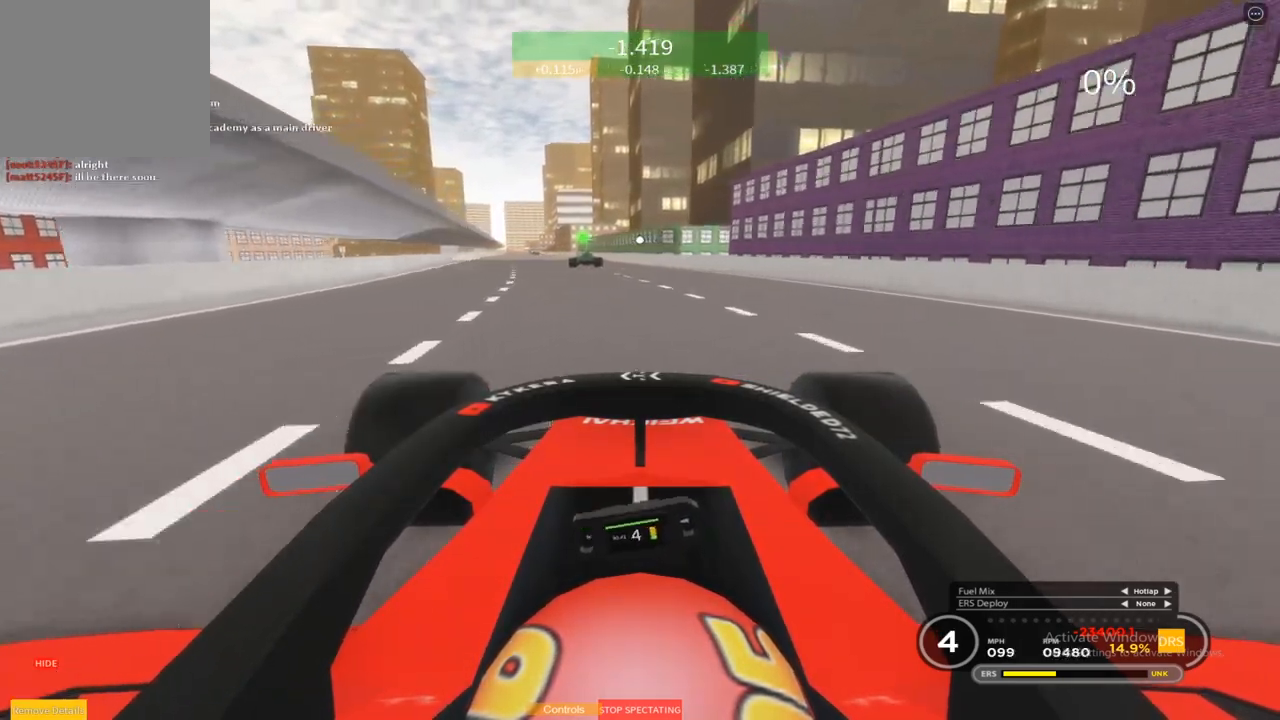
Gameplay with a controller (PlayStation layout); each line is a JSON object with the inputs held at the frame after it. "events" lists button and stick changes between this image and that frame as [ms after this image, input, new state], when the widget could be followed in between. Not read: right_stick.
{"buttons": [], "left_stick": "left", "events": [[483, "left_stick", "left"]]}
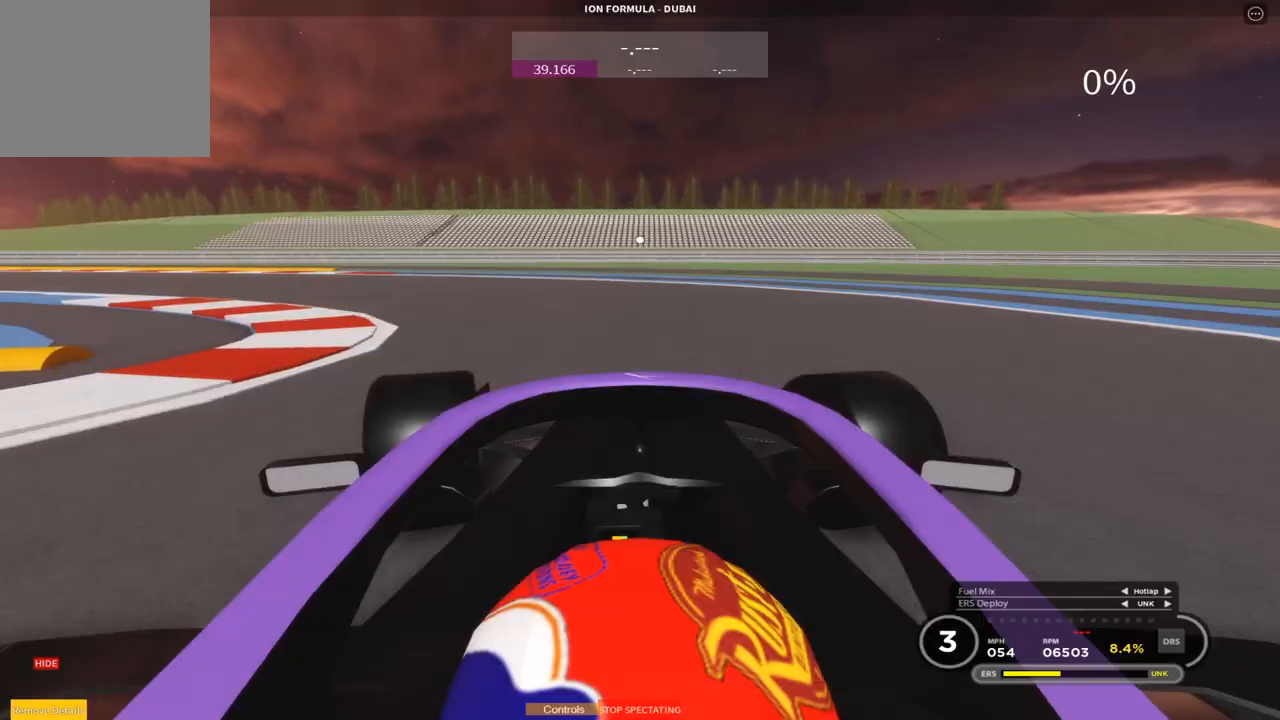
{"buttons": ["R2"], "left_stick": "left", "events": [[83, "R2", "down"]]}
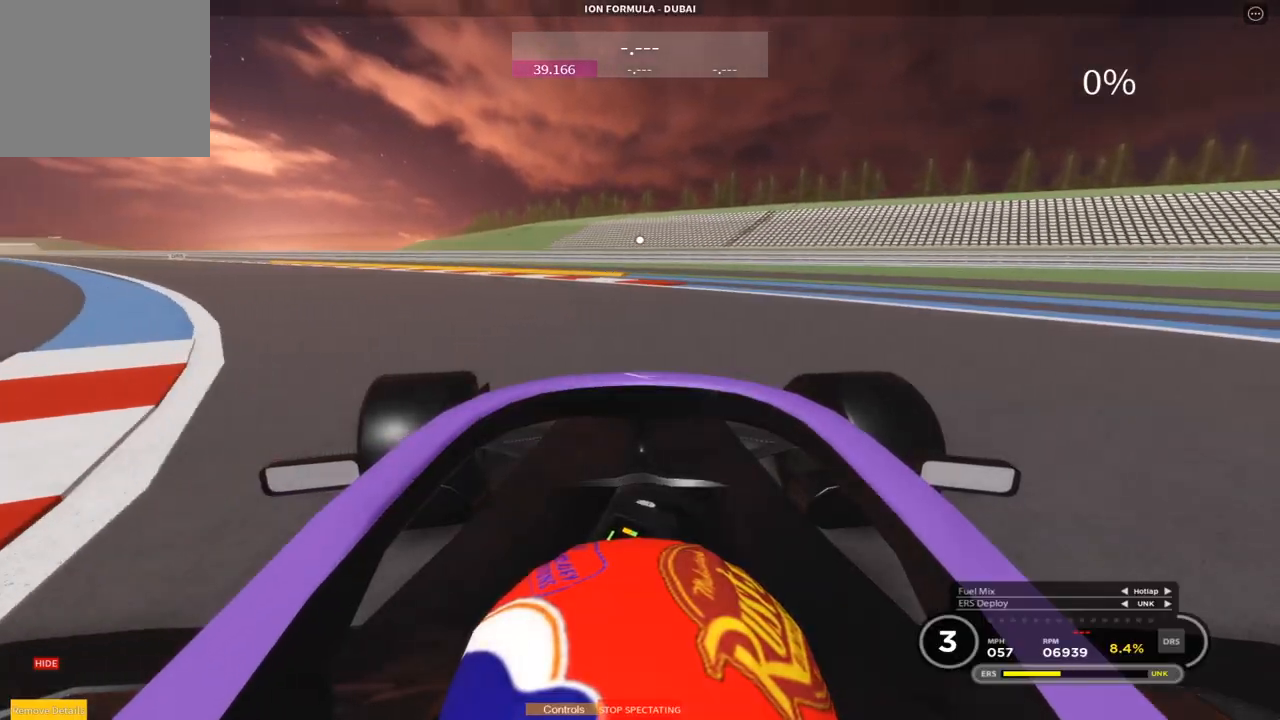
{"buttons": ["R2"], "left_stick": "left", "events": []}
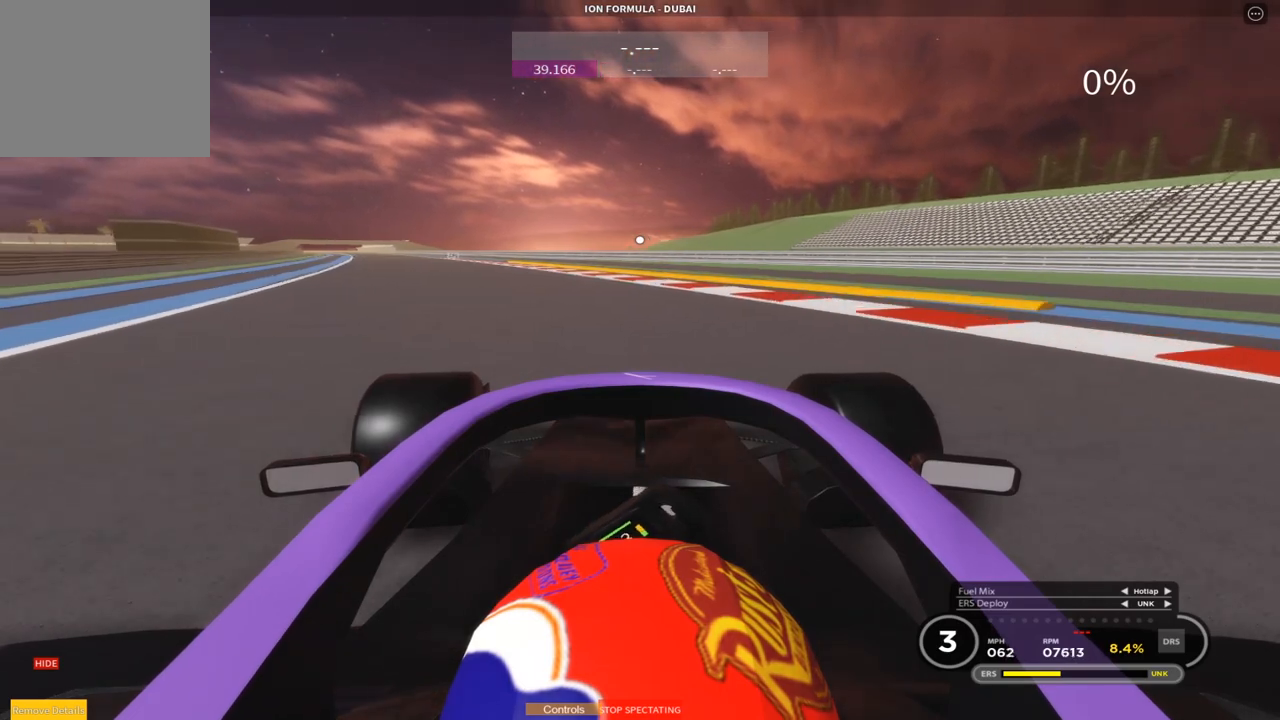
{"buttons": ["R2"], "left_stick": "center", "events": [[283, "left_stick", "up-left"], [450, "left_stick", "center"]]}
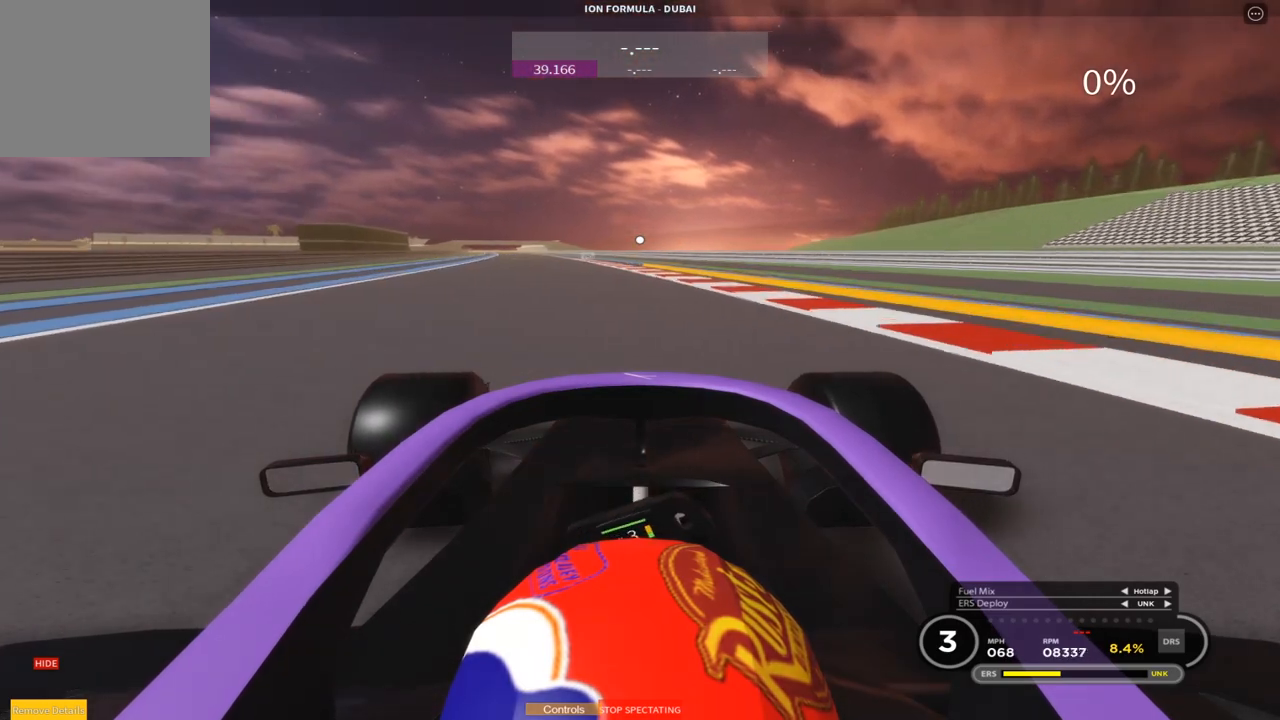
{"buttons": ["R2"], "left_stick": "up", "events": [[267, "left_stick", "up"]]}
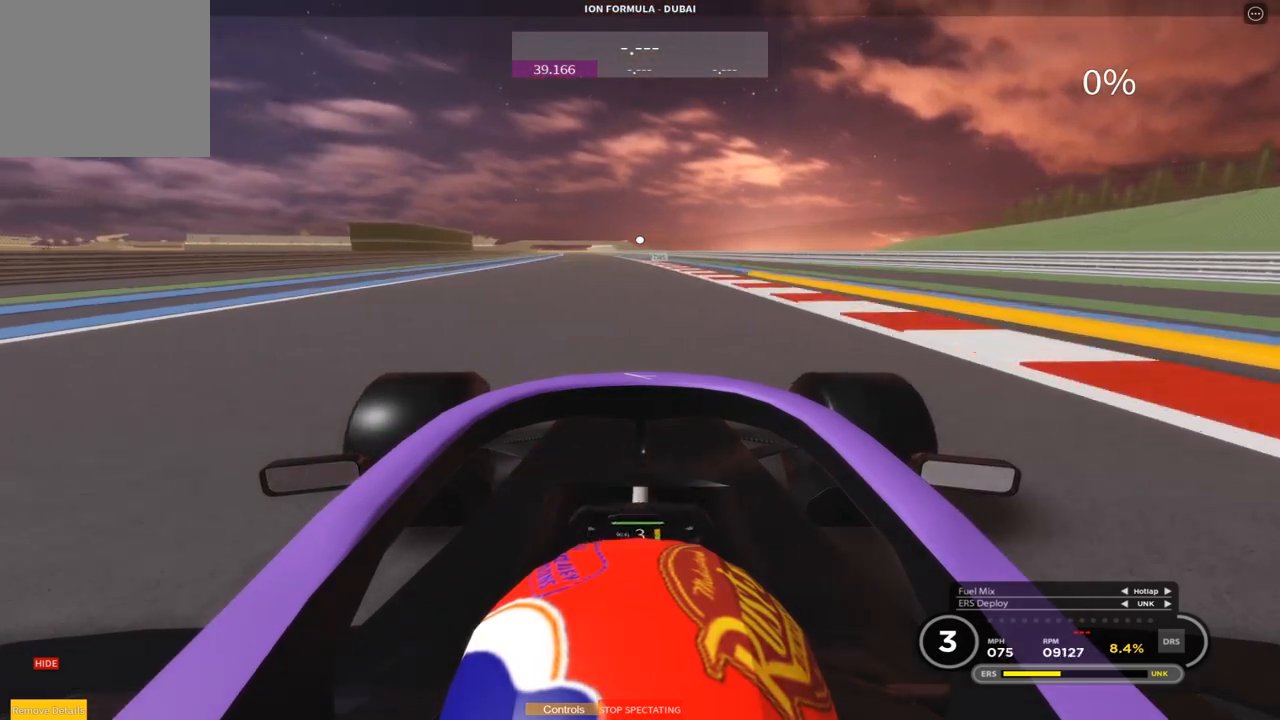
{"buttons": ["R2"], "left_stick": "up", "events": [[283, "left_stick", "center"], [333, "left_stick", "up"]]}
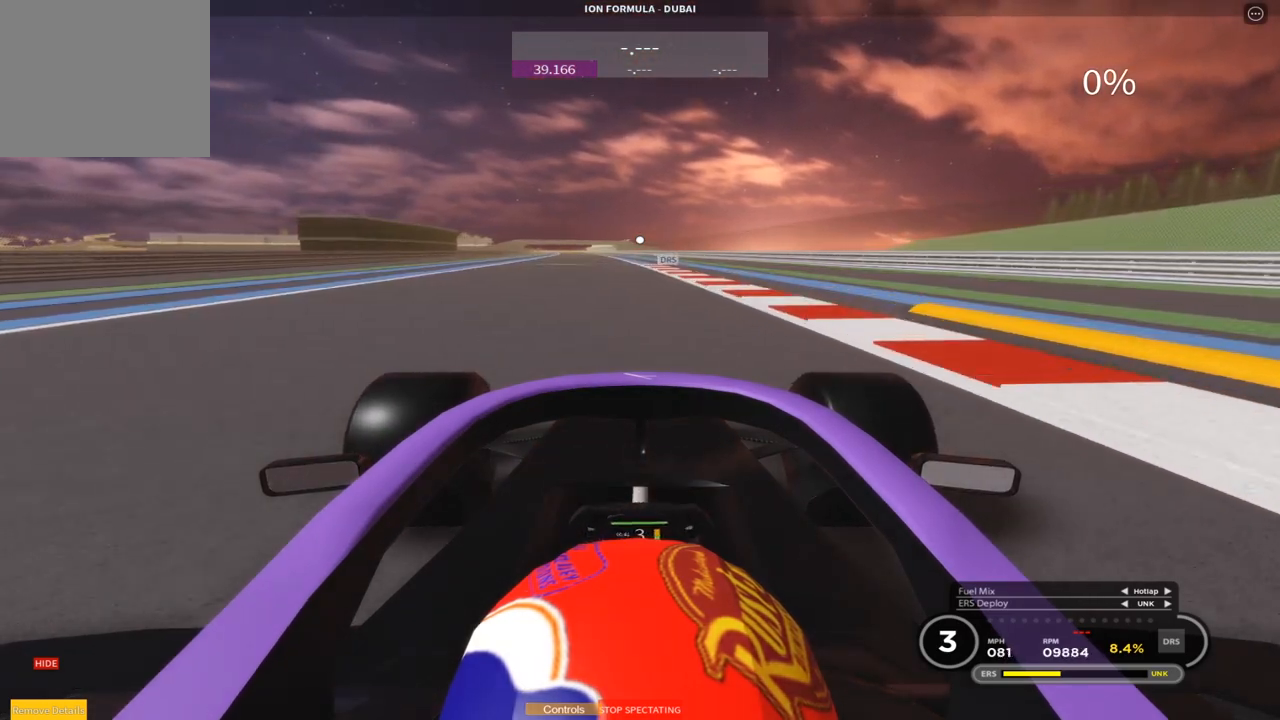
{"buttons": ["R2"], "left_stick": "up", "events": []}
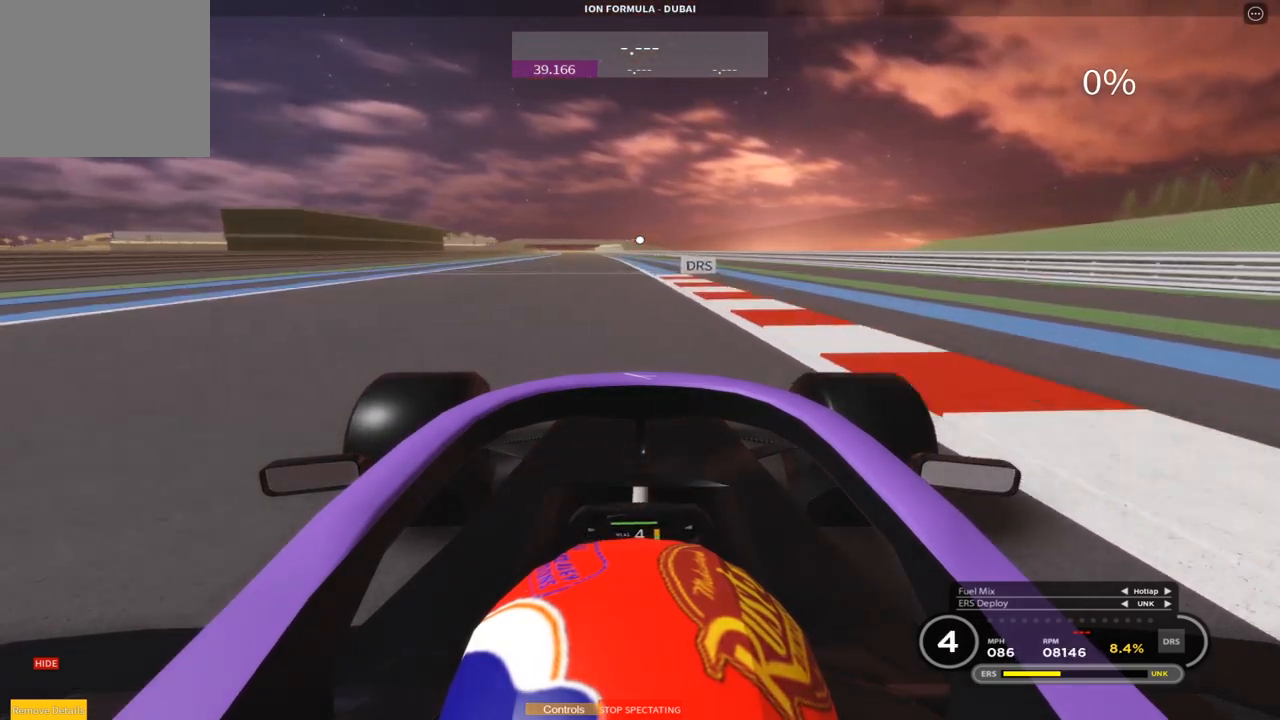
{"buttons": ["R2"], "left_stick": "up", "events": []}
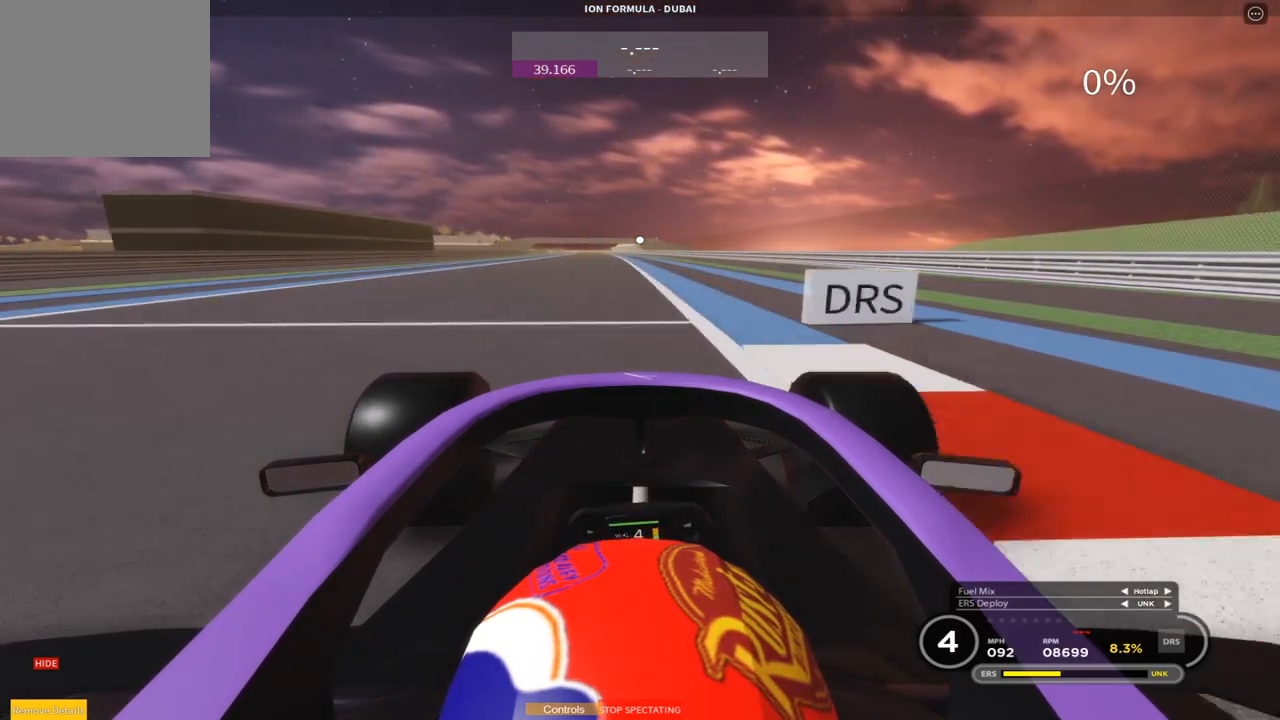
{"buttons": ["R2"], "left_stick": "center", "events": [[483, "left_stick", "center"]]}
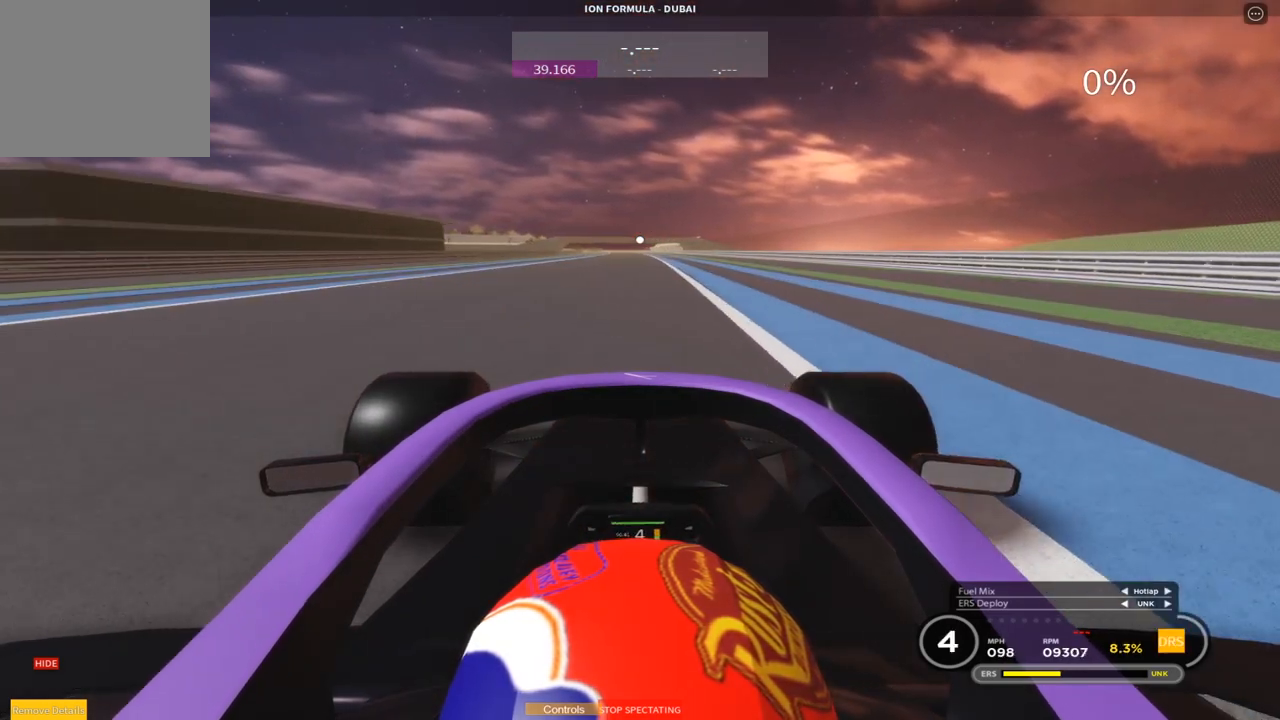
{"buttons": ["R2"], "left_stick": "up", "events": [[17, "left_stick", "up"], [267, "left_stick", "center"], [383, "left_stick", "up"]]}
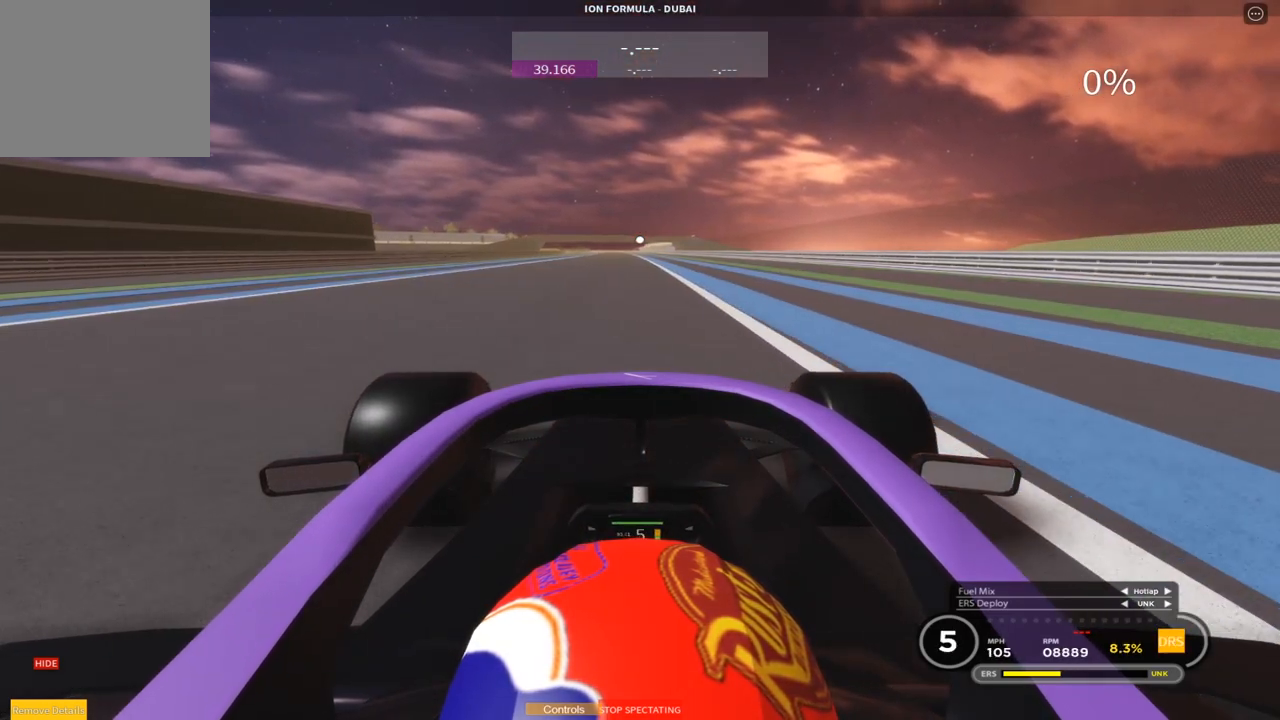
{"buttons": ["R2"], "left_stick": "up", "events": [[67, "CIRCLE", "down"], [250, "CIRCLE", "up"]]}
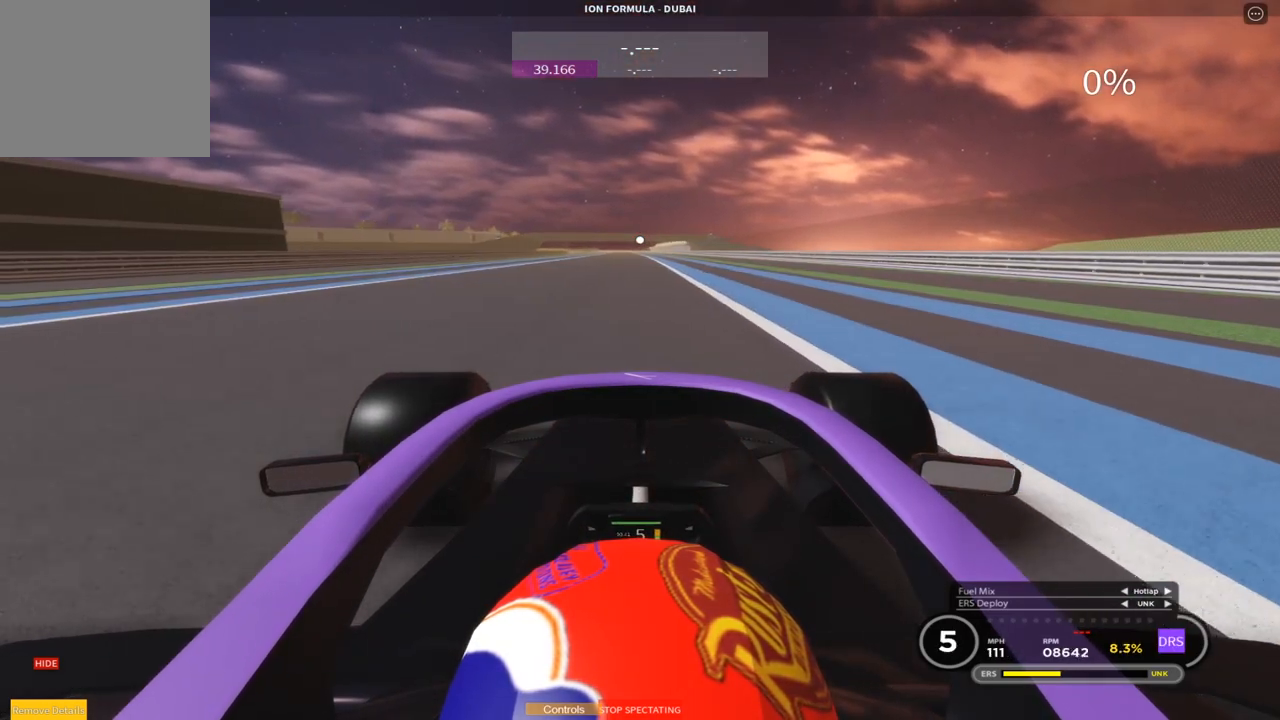
{"buttons": ["R2", "DPAD_DOWN"], "left_stick": "up", "events": [[100, "DPAD_DOWN", "down"]]}
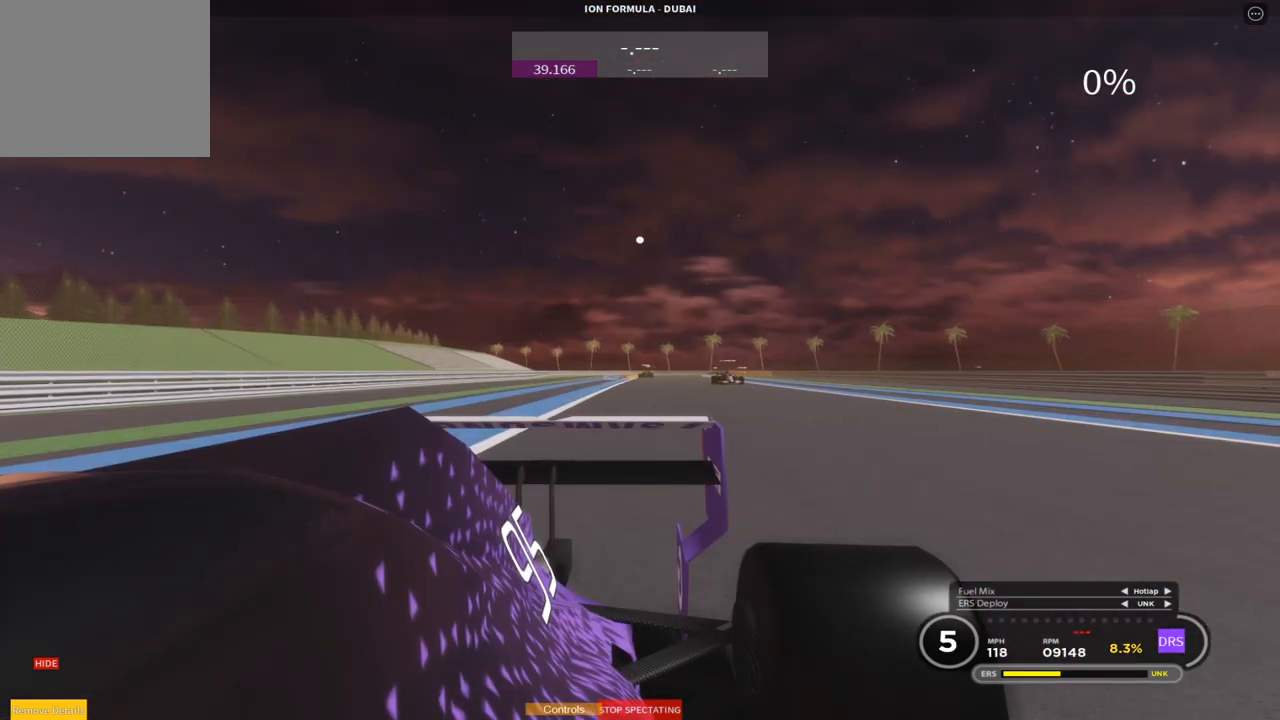
{"buttons": ["R2"], "left_stick": "up", "events": [[117, "DPAD_DOWN", "up"]]}
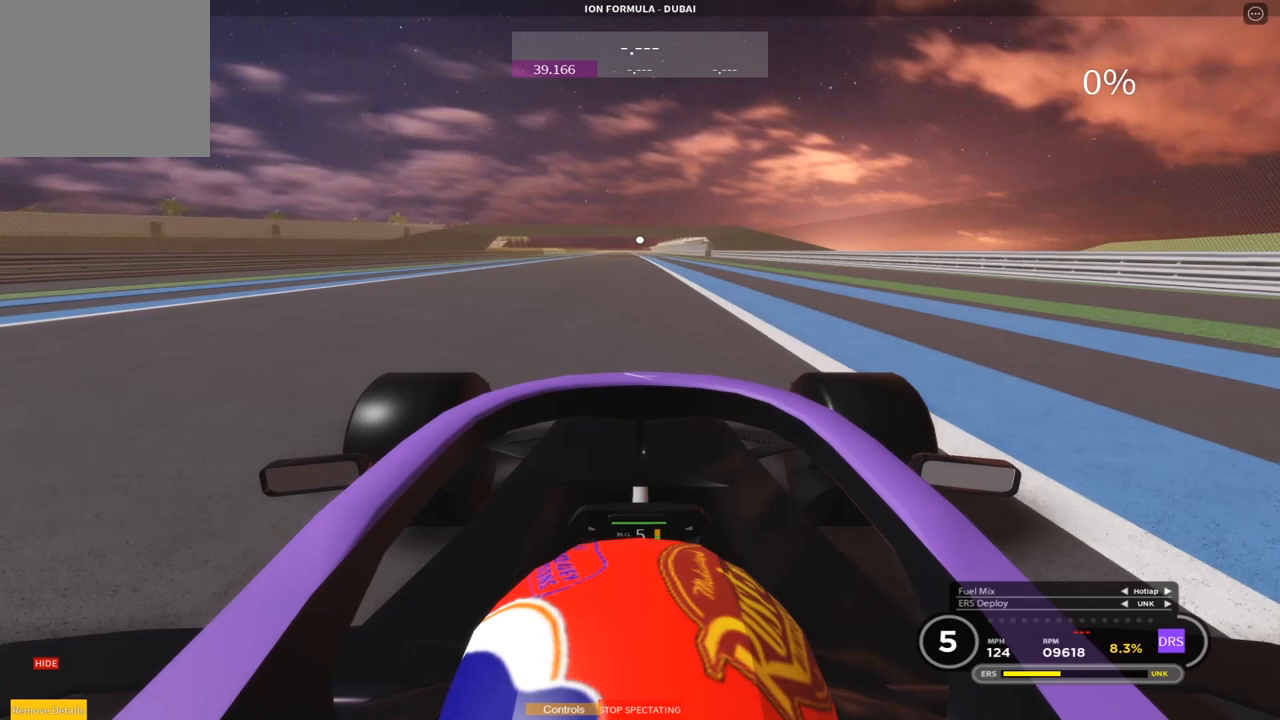
{"buttons": [], "left_stick": "up", "events": [[250, "R2", "up"]]}
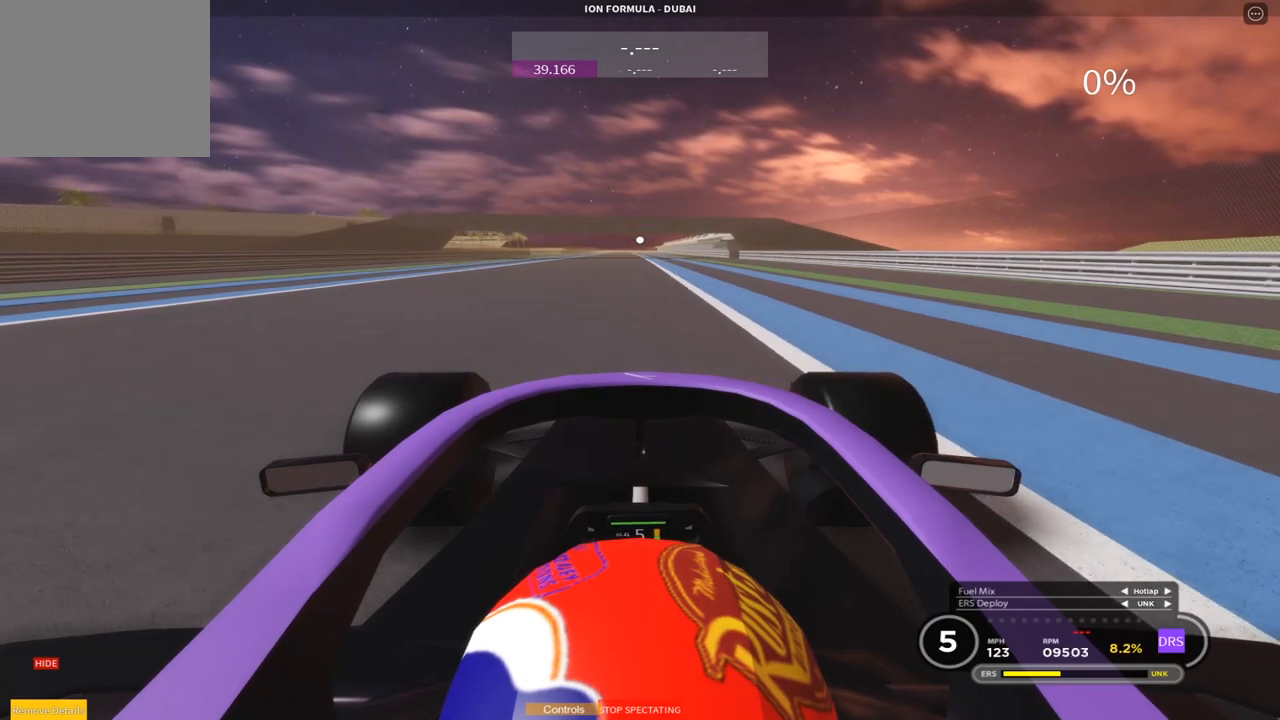
{"buttons": [], "left_stick": "center", "events": [[500, "left_stick", "center"]]}
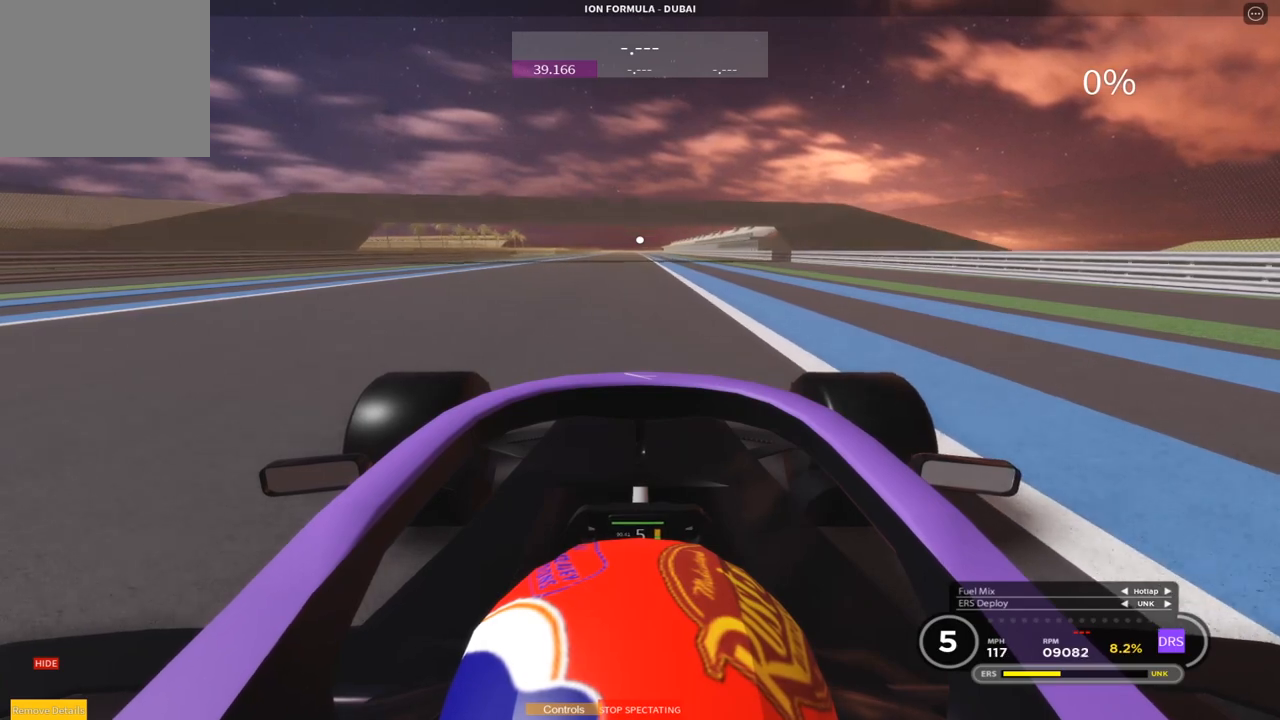
{"buttons": ["DPAD_DOWN"], "left_stick": "center", "events": [[17, "left_stick", "up"], [167, "DPAD_DOWN", "down"], [400, "left_stick", "center"]]}
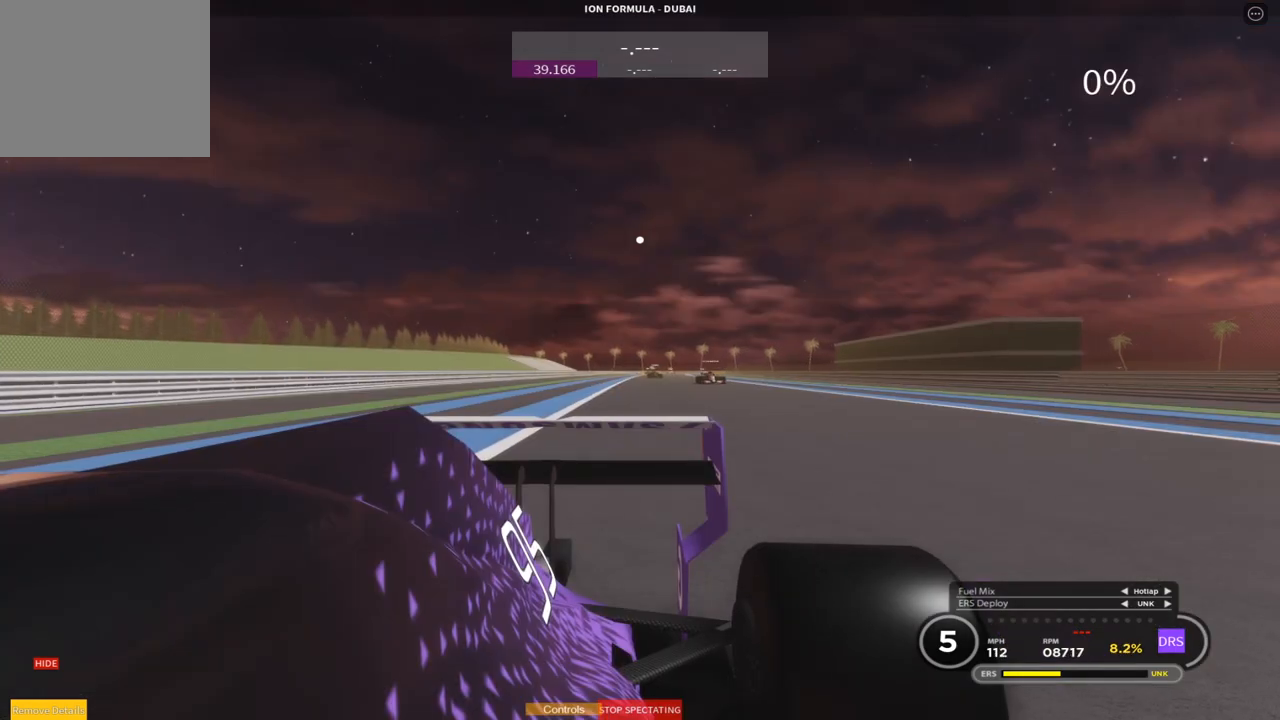
{"buttons": [], "left_stick": "center", "events": [[417, "DPAD_DOWN", "up"]]}
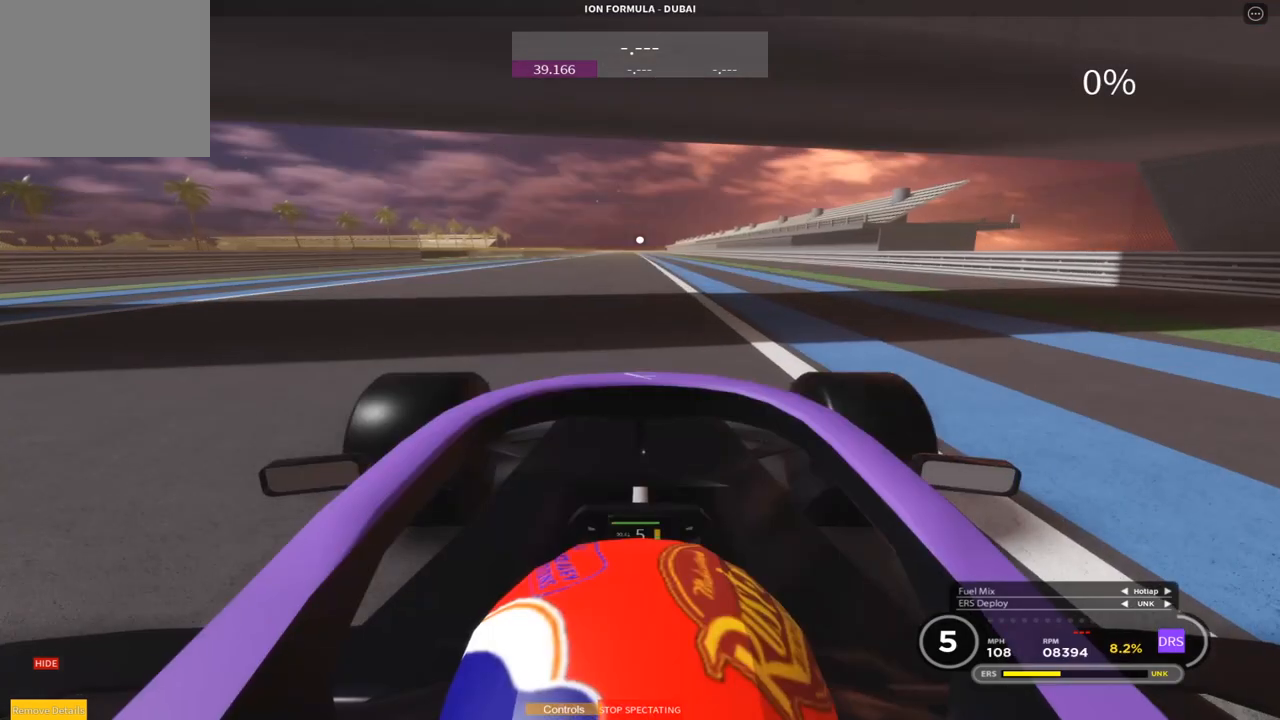
{"buttons": ["R2"], "left_stick": "center", "events": [[200, "R2", "down"], [200, "left_stick", "up-left"], [300, "left_stick", "up"], [367, "left_stick", "center"]]}
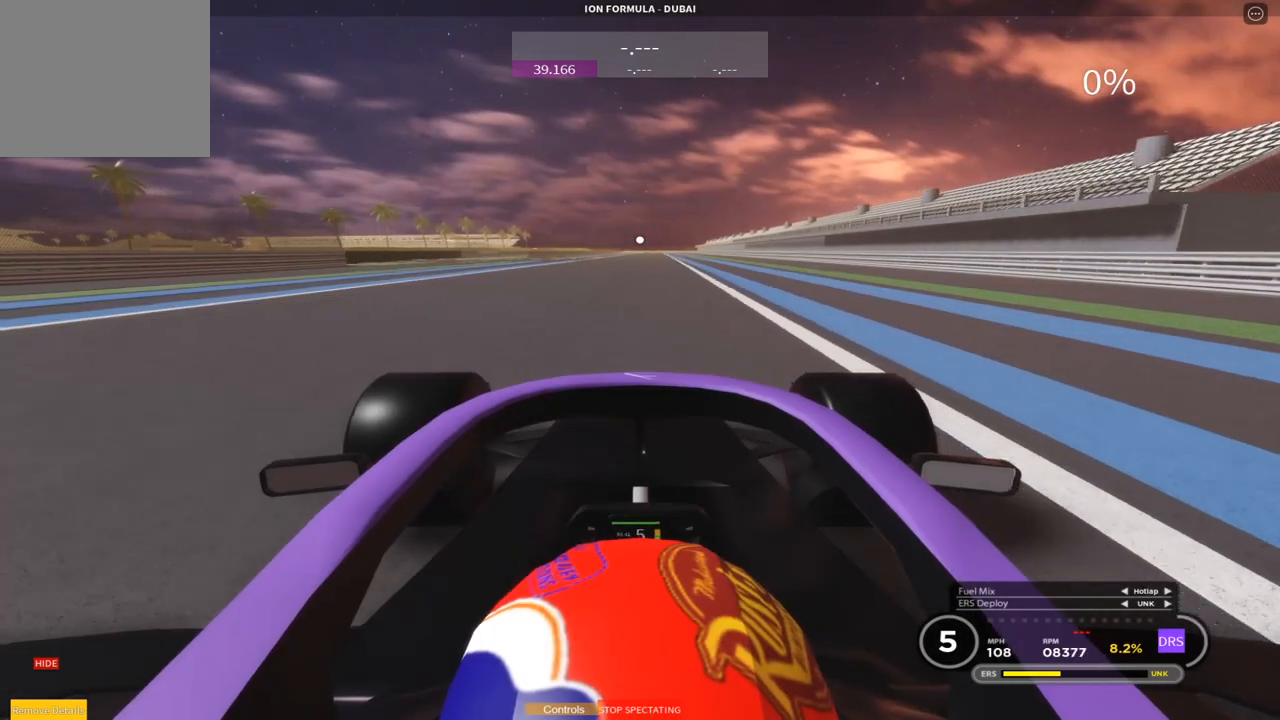
{"buttons": ["R2"], "left_stick": "center", "events": [[17, "DPAD_DOWN", "down"], [17, "left_stick", "up"], [83, "left_stick", "center"], [467, "DPAD_DOWN", "up"]]}
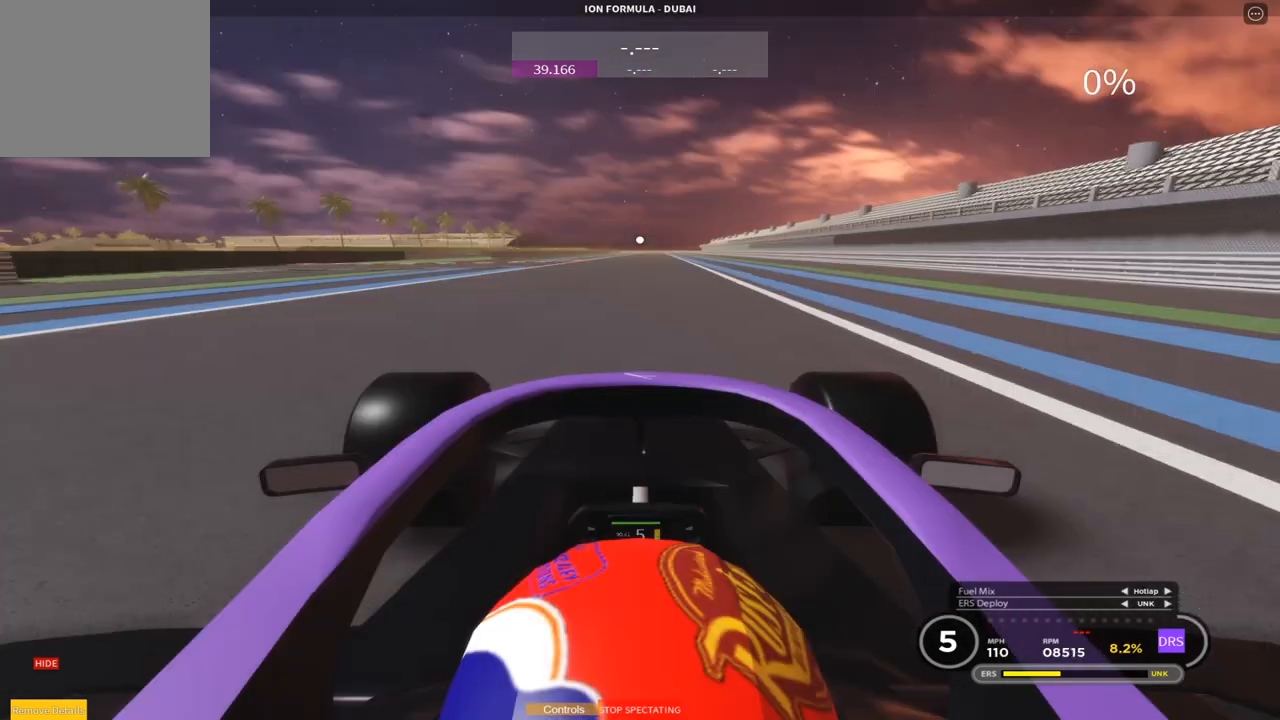
{"buttons": ["R2"], "left_stick": "up", "events": [[183, "left_stick", "up"]]}
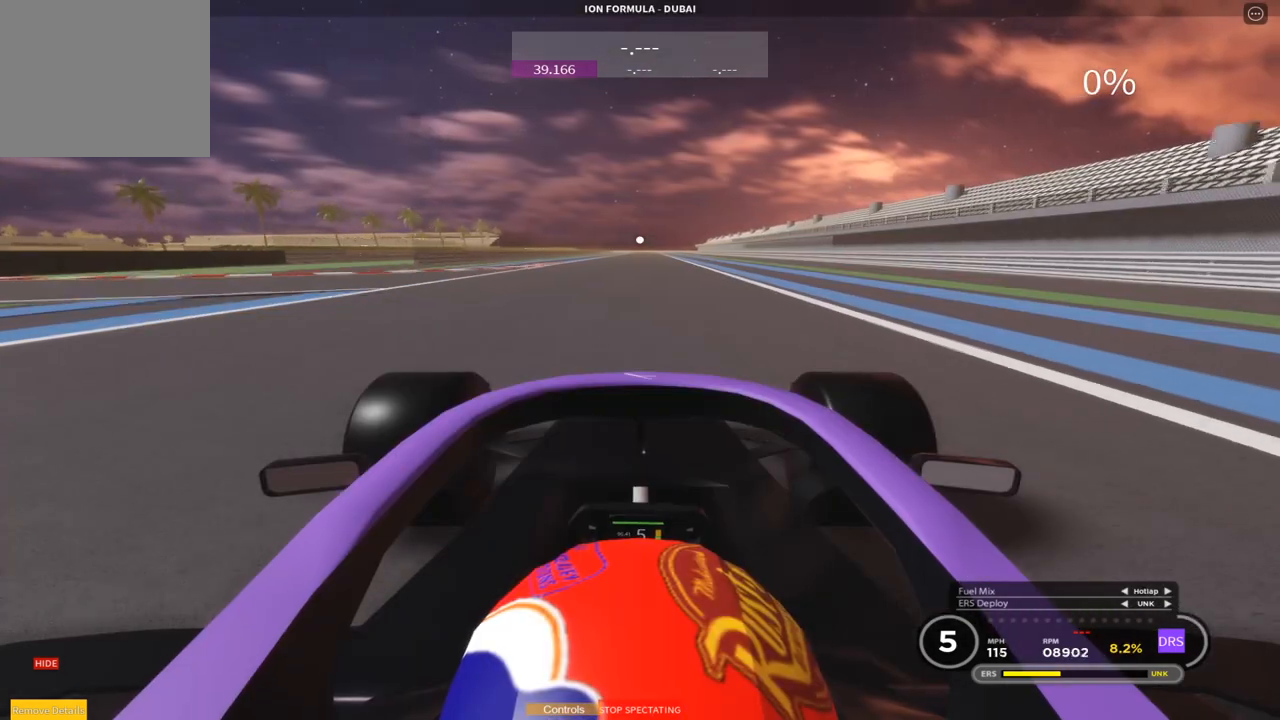
{"buttons": ["R2"], "left_stick": "up", "events": []}
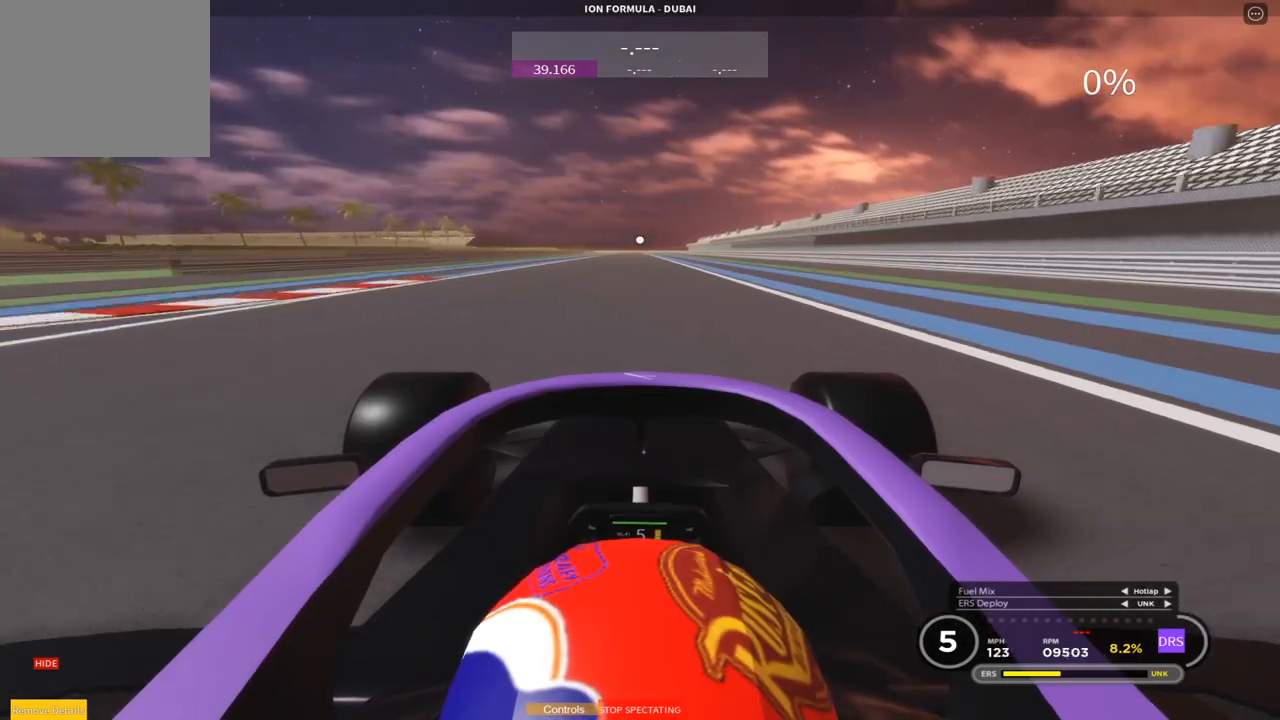
{"buttons": ["R2"], "left_stick": "up", "events": []}
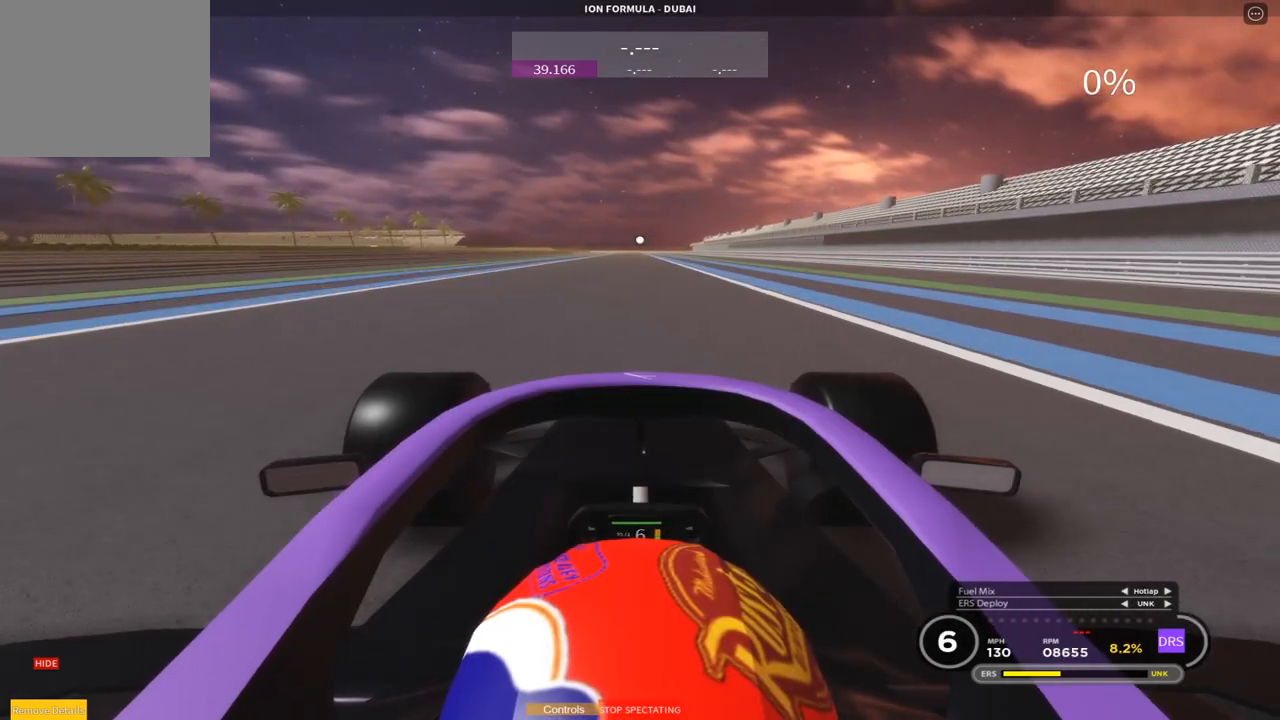
{"buttons": ["R2", "DPAD_DOWN"], "left_stick": "up", "events": [[133, "DPAD_DOWN", "down"]]}
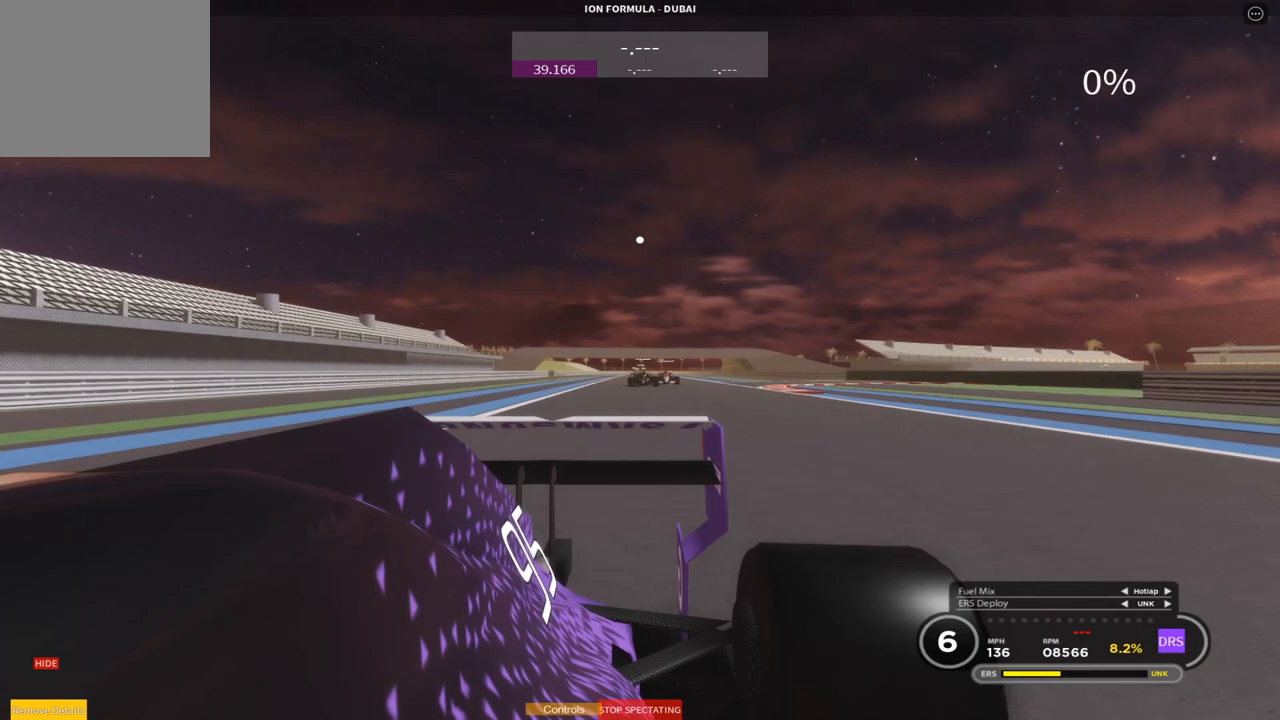
{"buttons": [], "left_stick": "up", "events": [[117, "DPAD_DOWN", "up"], [383, "R2", "up"]]}
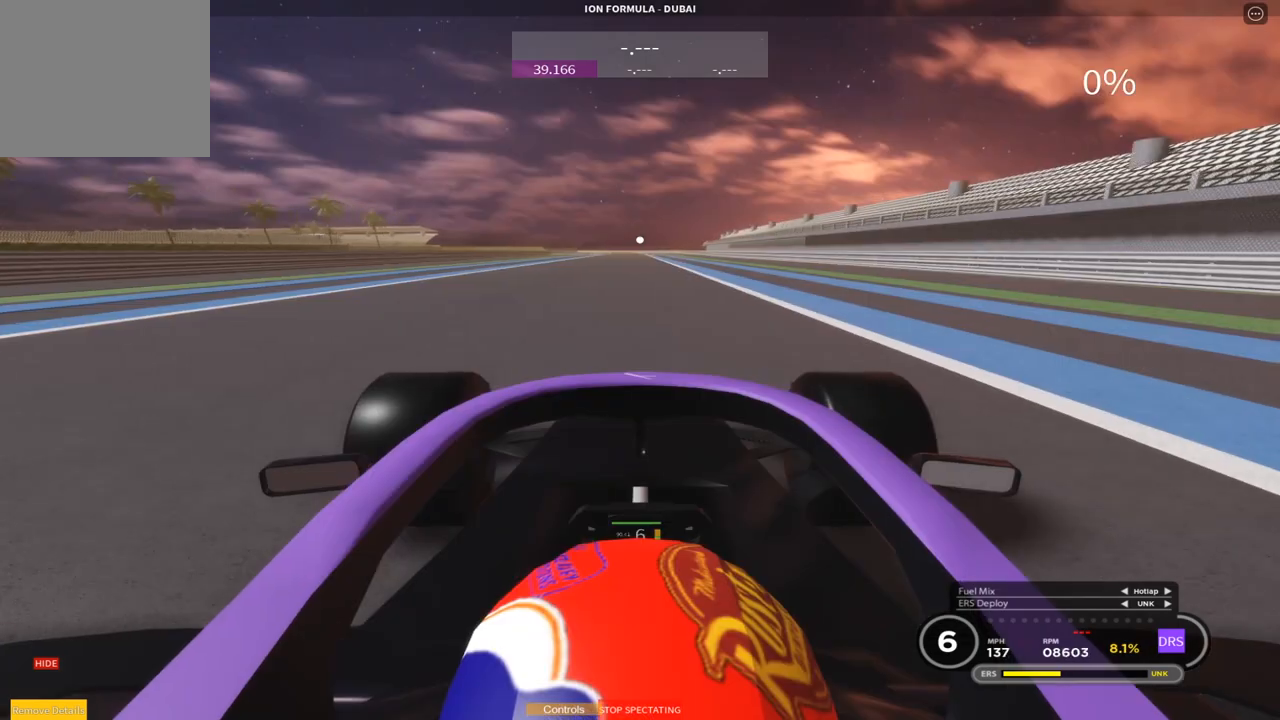
{"buttons": ["DPAD_DOWN"], "left_stick": "up", "events": [[33, "L2", "down"], [333, "L2", "up"], [483, "DPAD_DOWN", "down"]]}
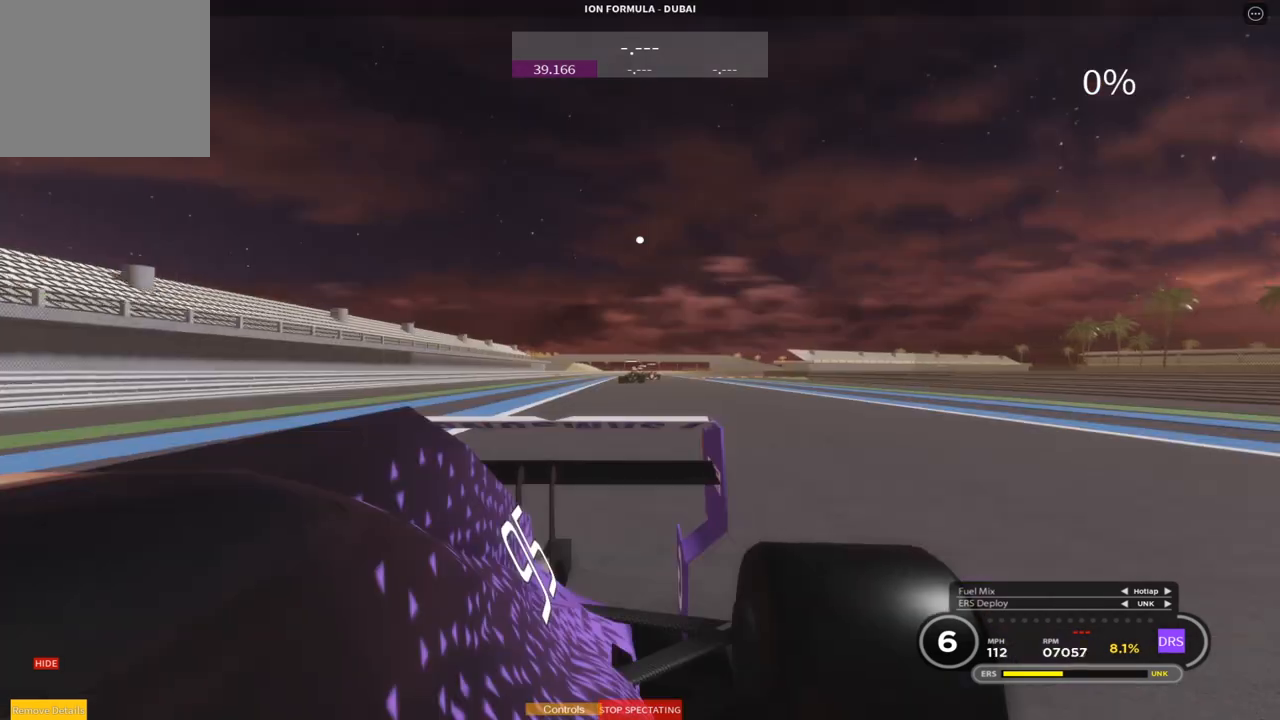
{"buttons": ["DPAD_DOWN"], "left_stick": "up", "events": []}
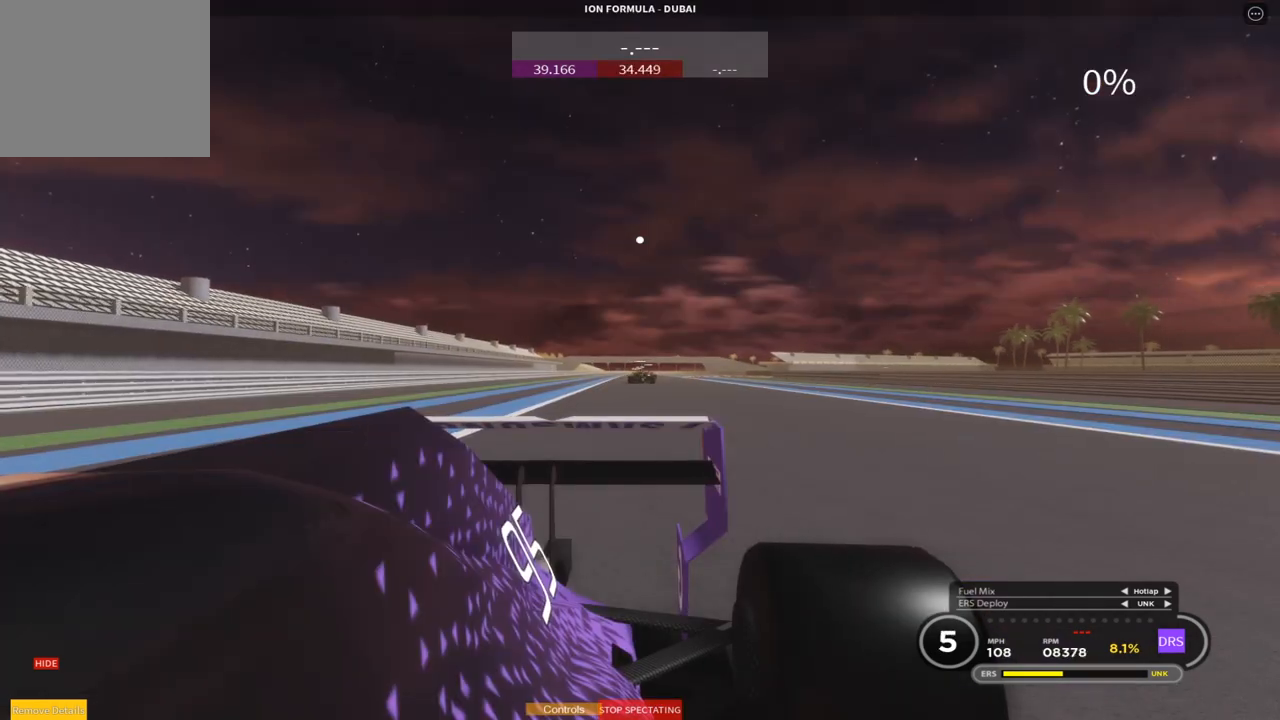
{"buttons": [], "left_stick": "up", "events": [[83, "L2", "down"], [233, "L2", "up"], [267, "DPAD_DOWN", "up"]]}
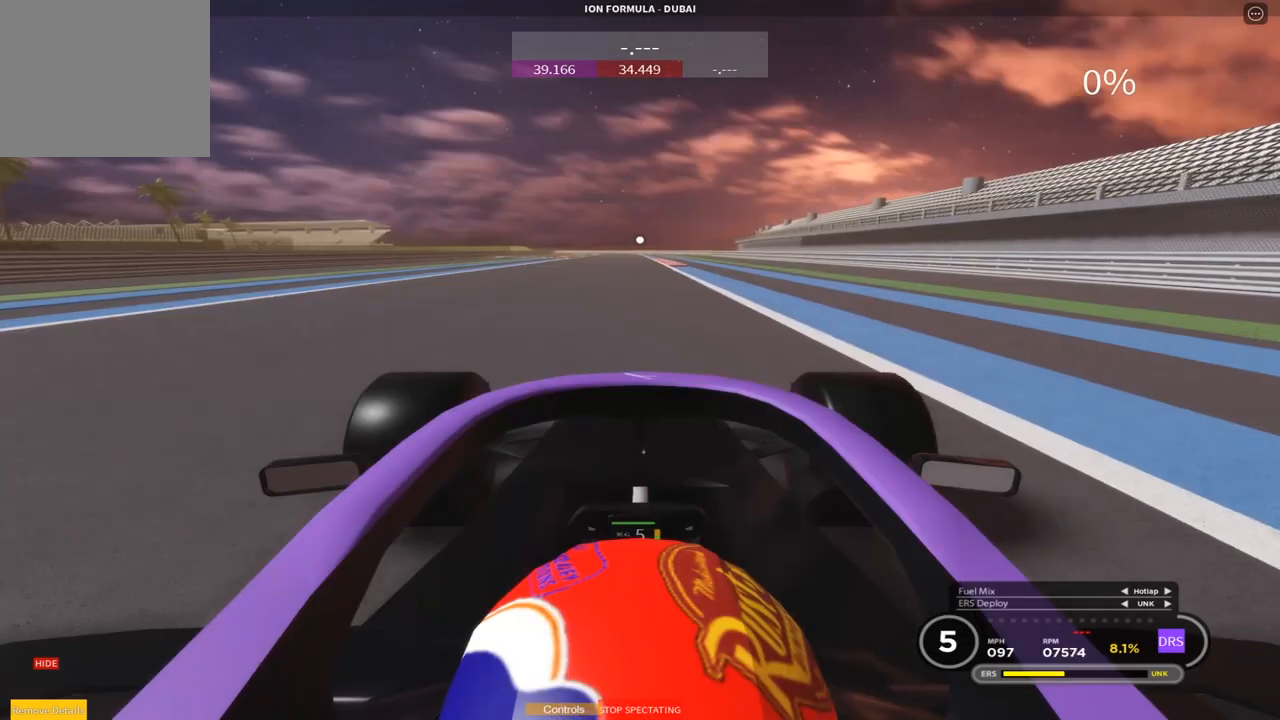
{"buttons": ["R2"], "left_stick": "up", "events": [[167, "left_stick", "center"], [217, "left_stick", "up"], [267, "R2", "down"]]}
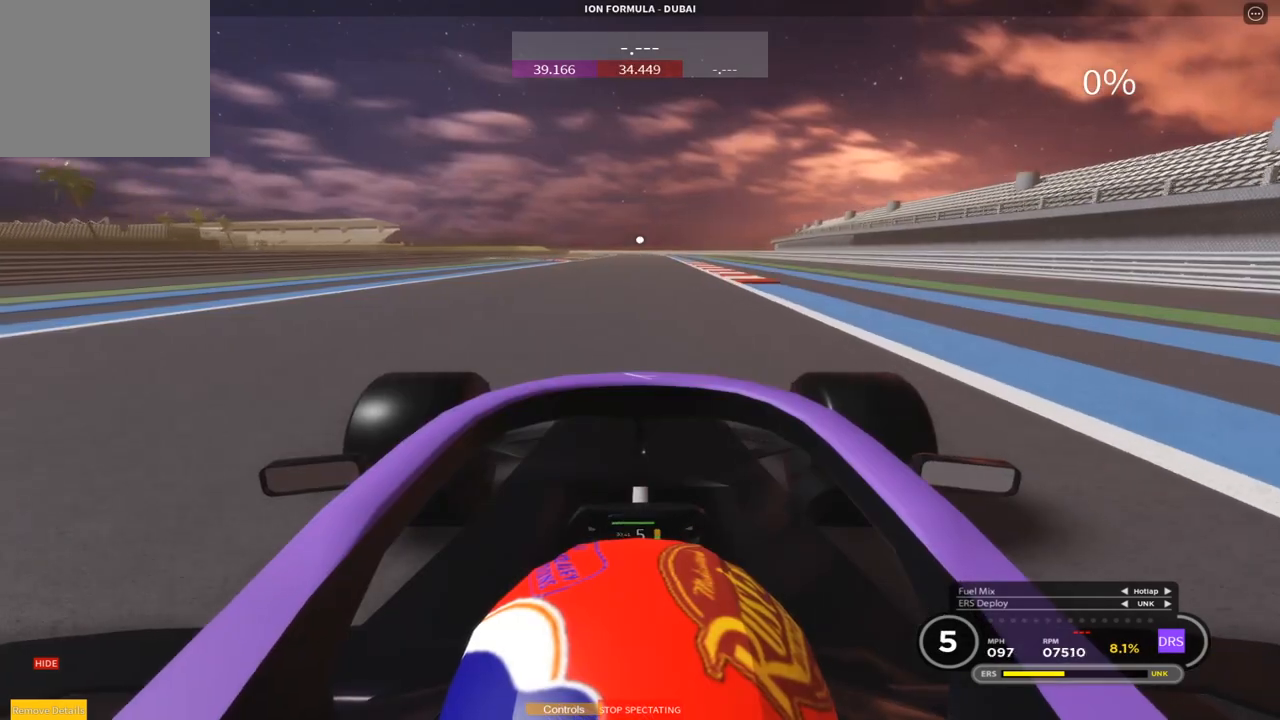
{"buttons": ["R2", "DPAD_DOWN"], "left_stick": "up", "events": [[150, "DPAD_DOWN", "down"]]}
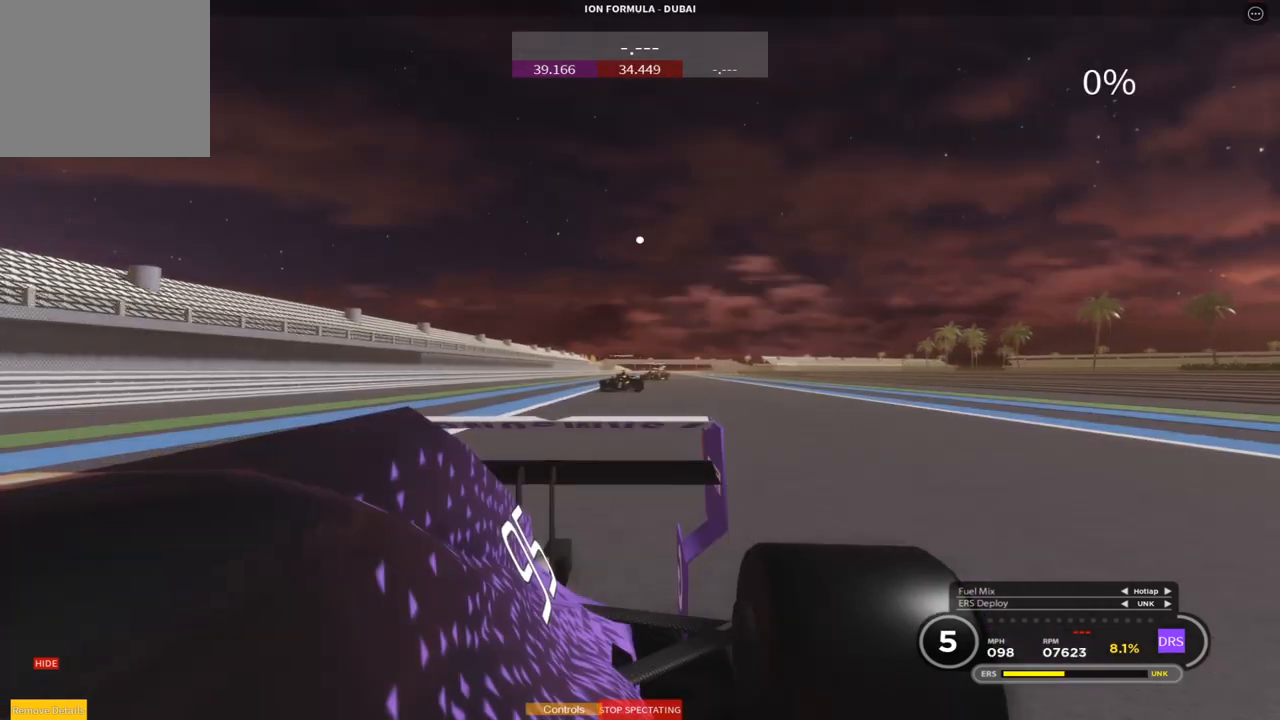
{"buttons": ["R2", "DPAD_DOWN"], "left_stick": "up", "events": [[183, "DPAD_DOWN", "up"], [283, "DPAD_DOWN", "down"]]}
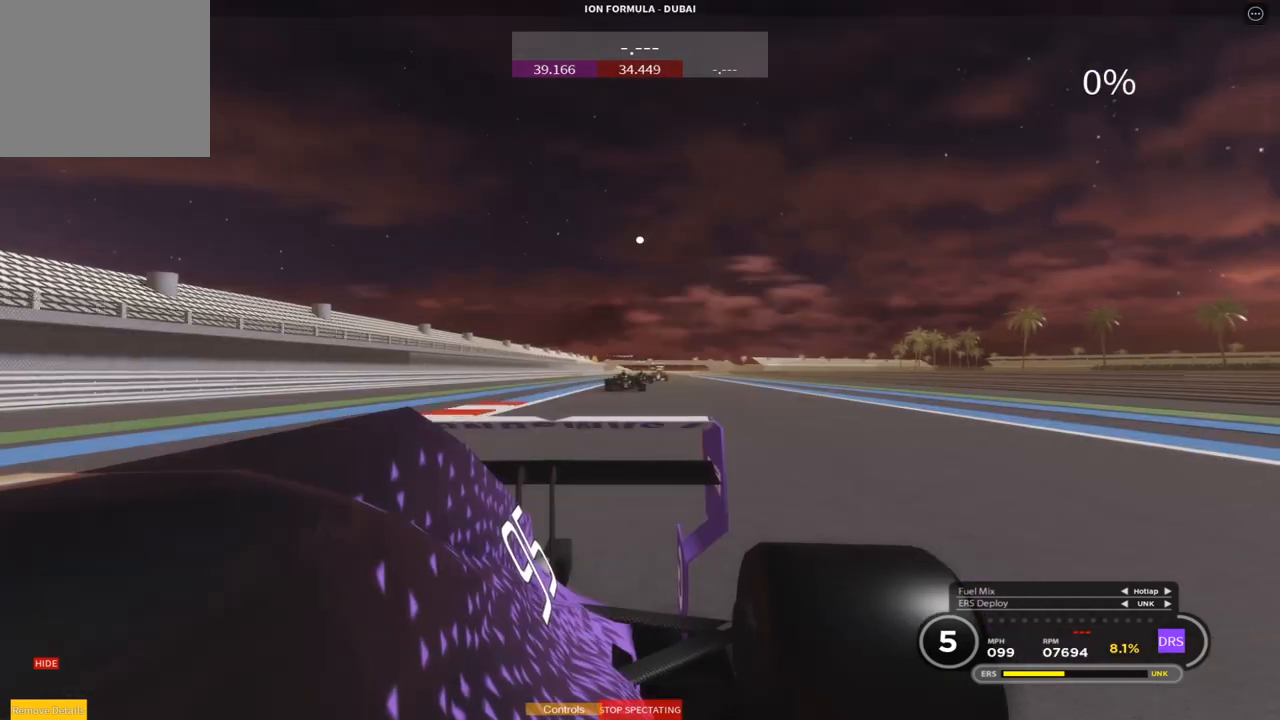
{"buttons": ["R2"], "left_stick": "up", "events": [[200, "DPAD_DOWN", "up"]]}